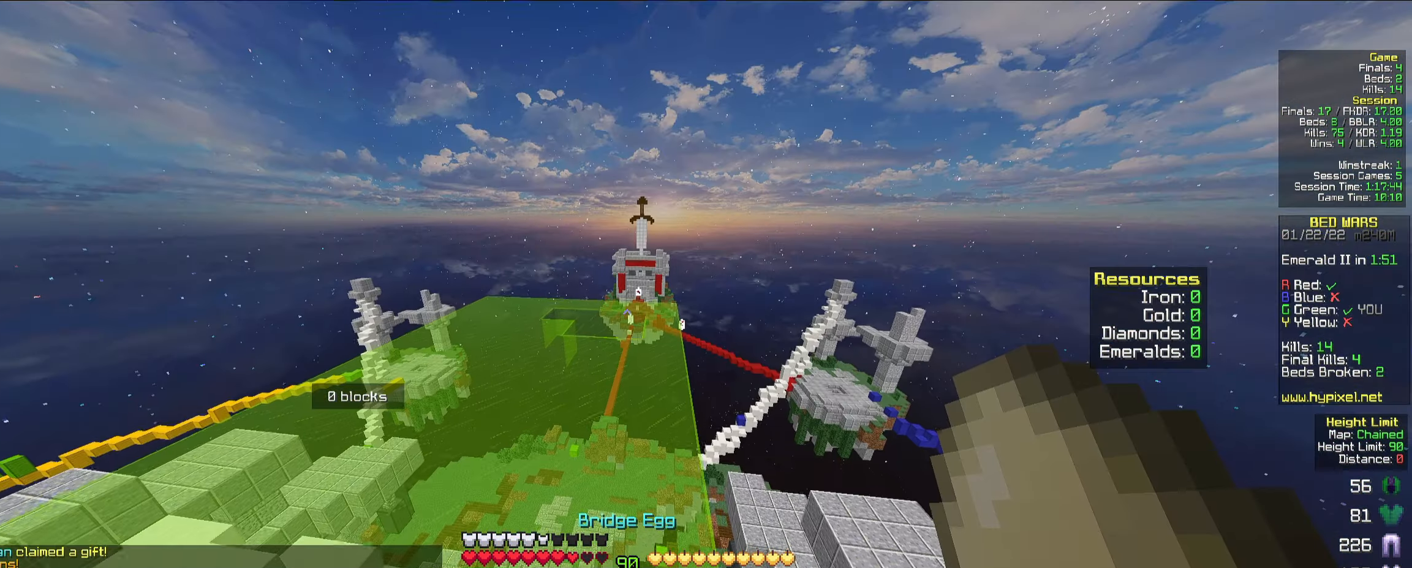
Gameplay with keyboard and mouse; each line is a JSON object with the keys and mouse buttons held at the frame after it. "events" lists presses ("down") and releases ("up") of "a", "d", "s", "space", "w", "mouse_left" and "mouse_right" between this image and that frame as [ms after this image, input, new state], when the widget could be followed in between. "mouse_left", "mouse_right" = the "left", "right" buttons of the "mouse" list. No other keys are recorded. Fast repeated clicks can show as one long hold. Mouse movement is not recorded.
{"keys": ["d", "w"], "mouse": [], "events": [[83, "space", "up"], [200, "a", "up"], [300, "space", "down"], [317, "d", "down"], [450, "space", "up"]]}
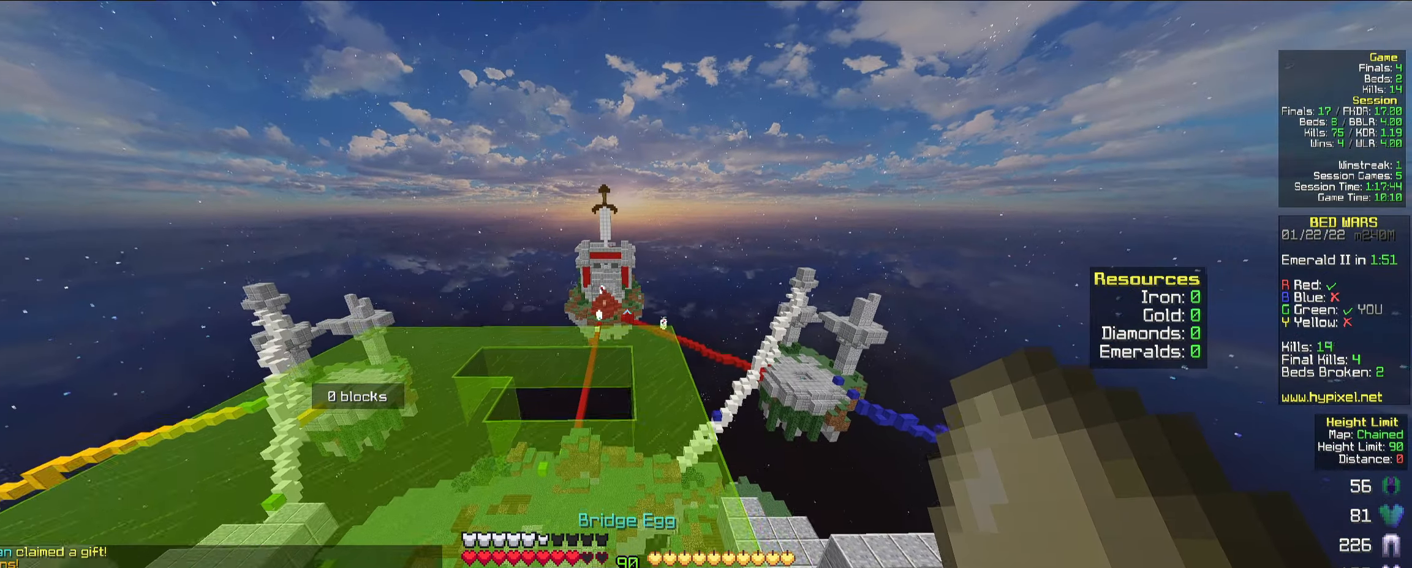
{"keys": ["w"], "mouse": [], "events": [[167, "d", "up"]]}
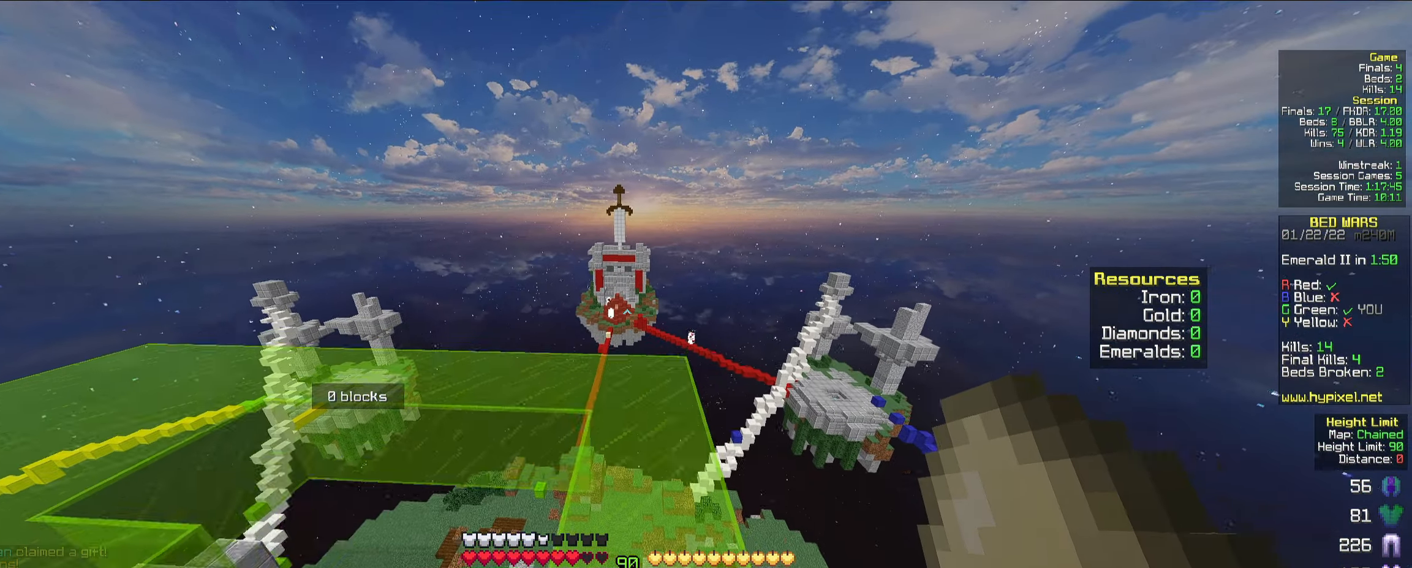
{"keys": ["s"], "mouse": [], "events": [[283, "w", "up"], [300, "mouse_right", "down"], [367, "s", "down"], [433, "mouse_right", "up"]]}
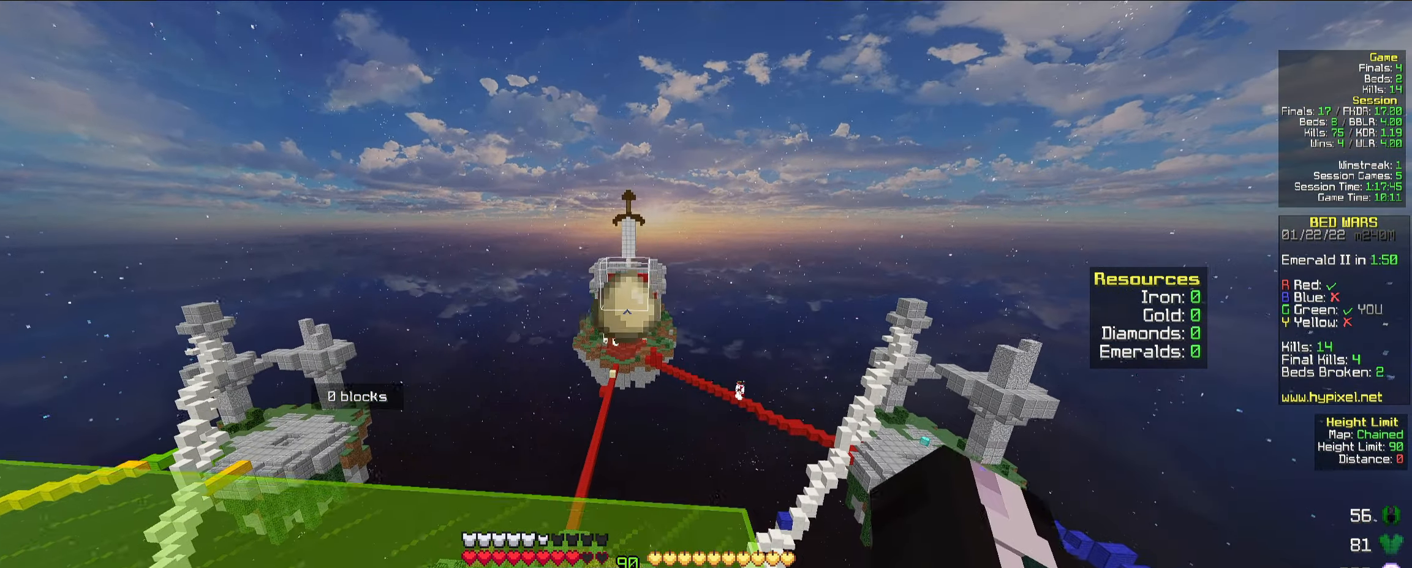
{"keys": [], "mouse": [], "events": [[100, "s", "up"]]}
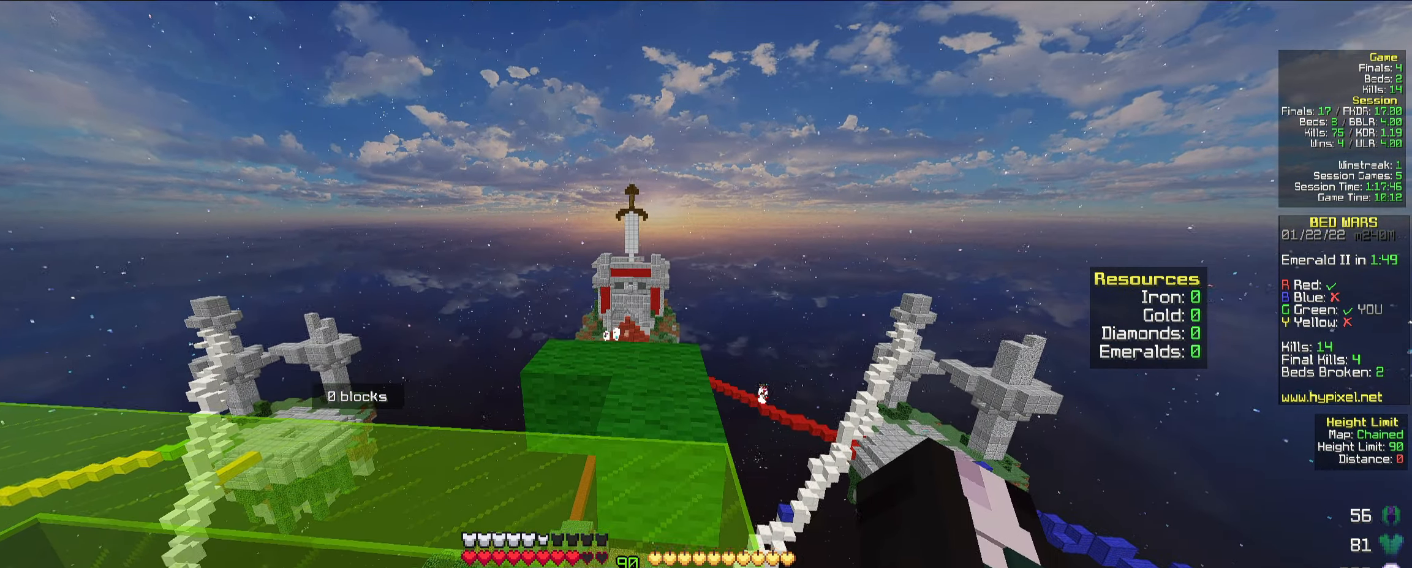
{"keys": ["w"], "mouse": [], "events": [[417, "w", "down"]]}
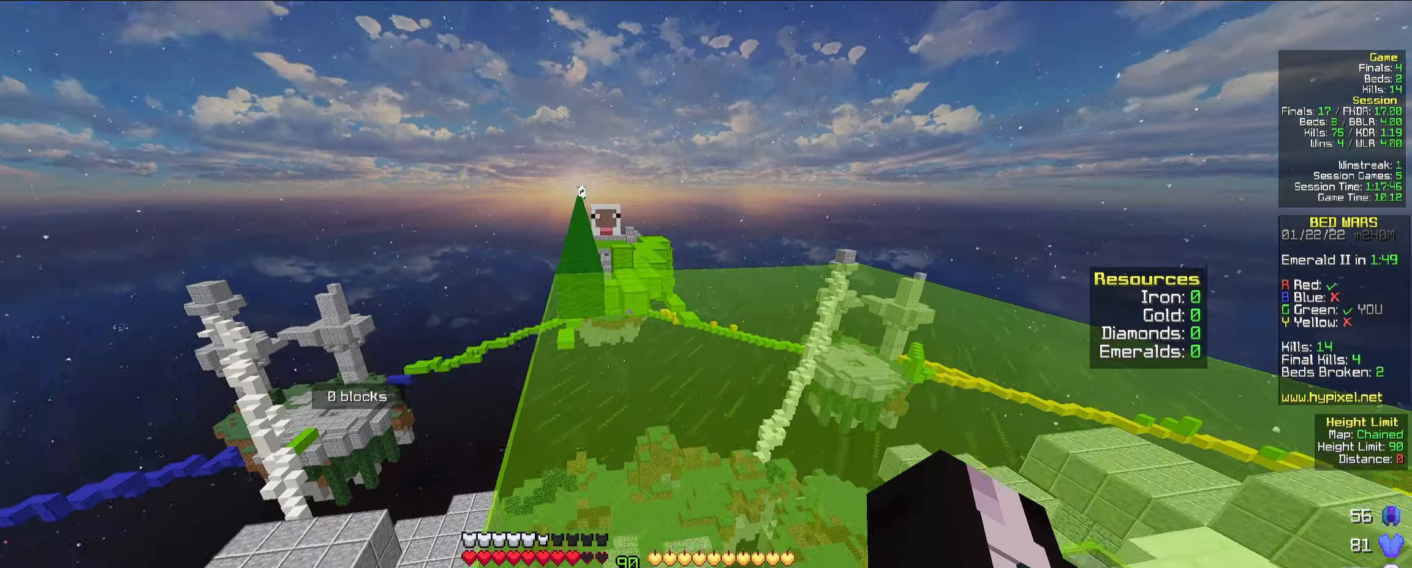
{"keys": ["a", "w"], "mouse": [], "events": [[117, "space", "down"], [267, "space", "up"], [384, "a", "down"]]}
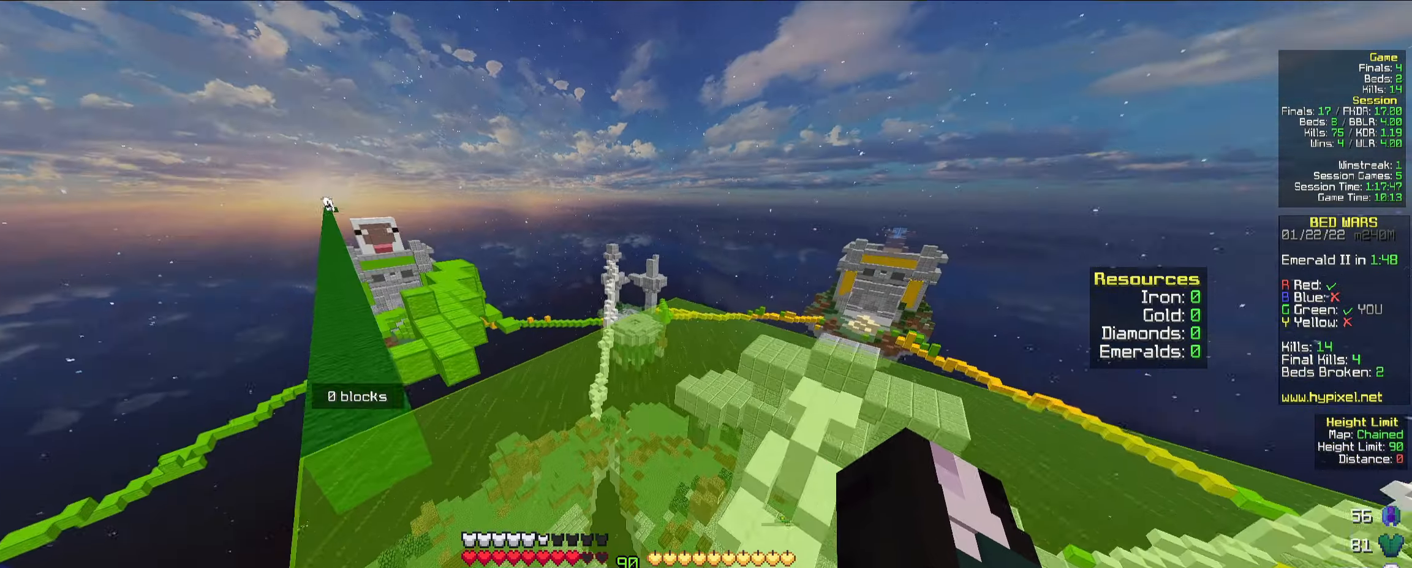
{"keys": [], "mouse": [], "events": [[50, "a", "up"], [134, "w", "up"]]}
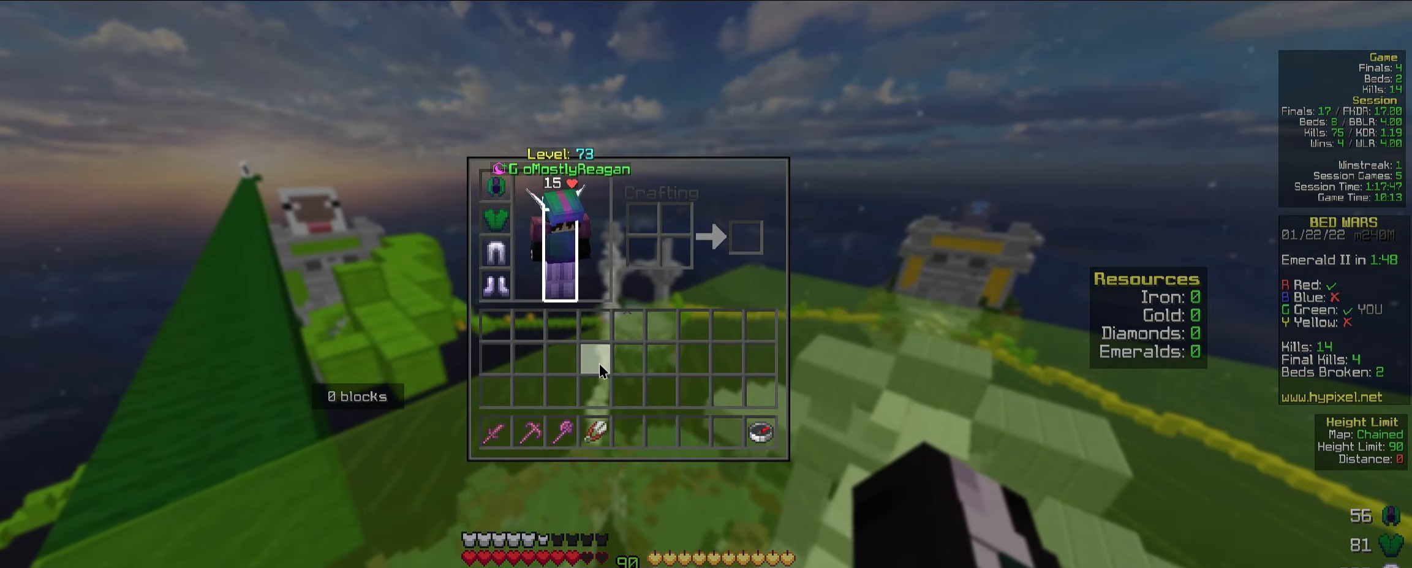
{"keys": ["w"], "mouse": [], "events": [[417, "w", "down"]]}
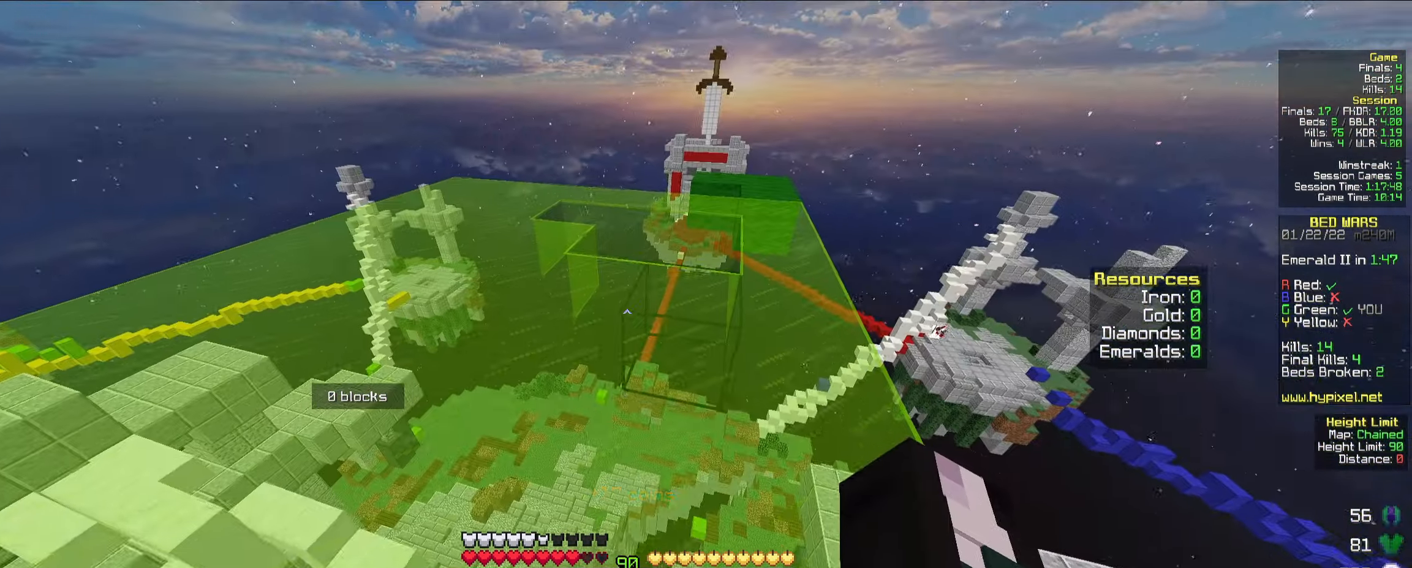
{"keys": ["w"], "mouse": [], "events": [[134, "d", "down"], [300, "d", "up"], [400, "d", "down"], [500, "d", "up"]]}
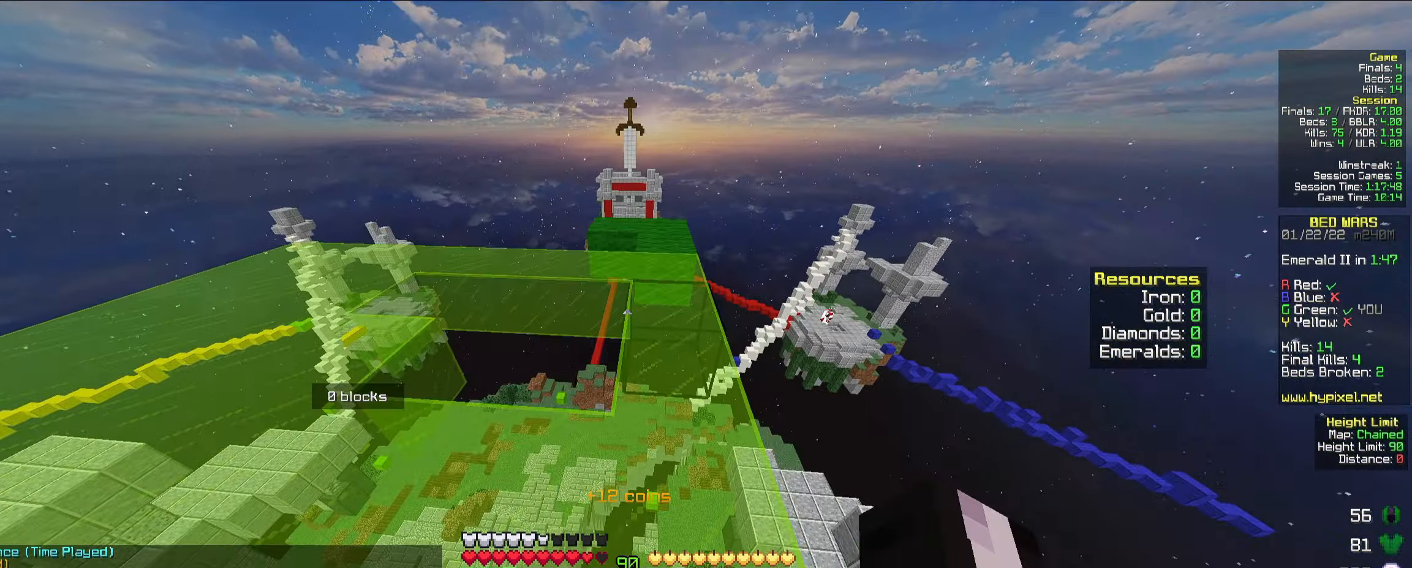
{"keys": ["w"], "mouse": [], "events": [[134, "a", "down"], [467, "a", "up"]]}
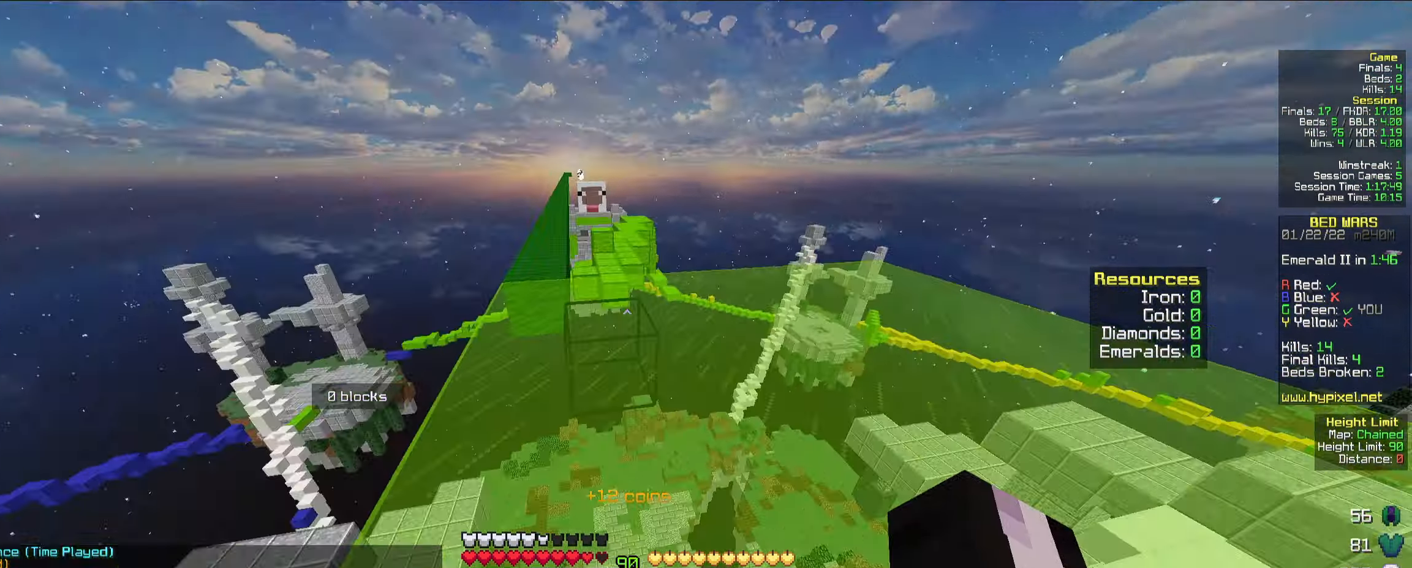
{"keys": ["w"], "mouse": [], "events": [[67, "space", "down"], [284, "space", "up"]]}
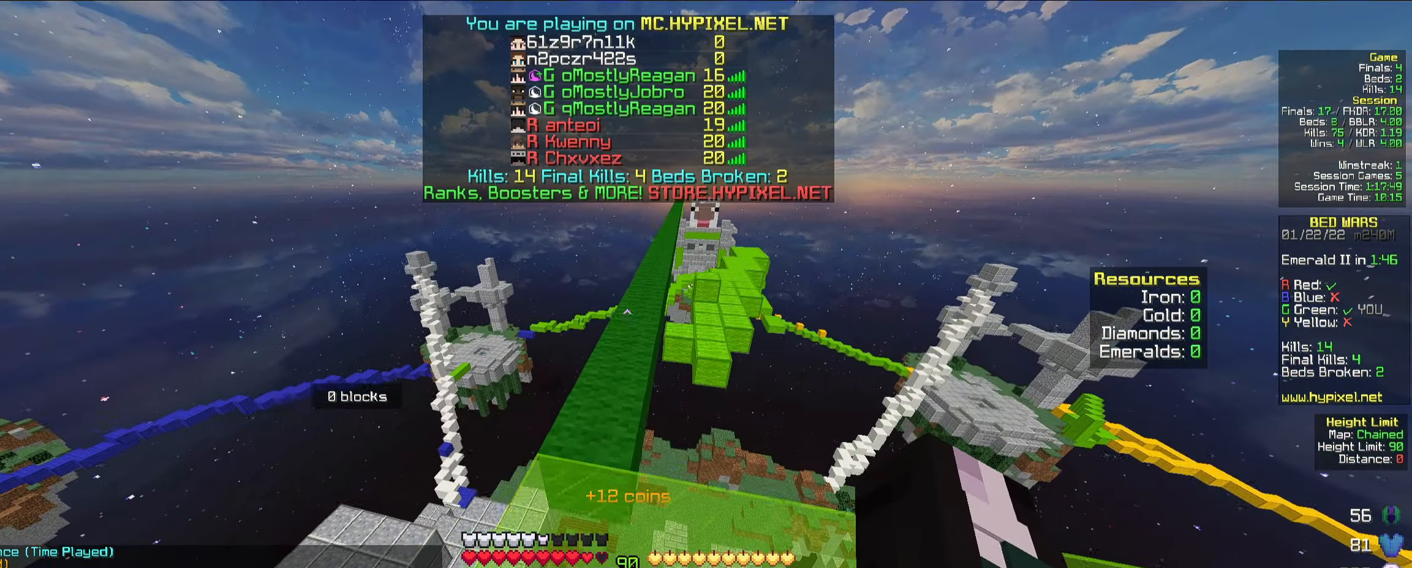
{"keys": ["w"], "mouse": [], "events": [[84, "space", "down"], [250, "mouse_left", "down"], [267, "mouse_left", "up"], [300, "mouse_left", "down"], [350, "mouse_left", "up"], [400, "space", "up"]]}
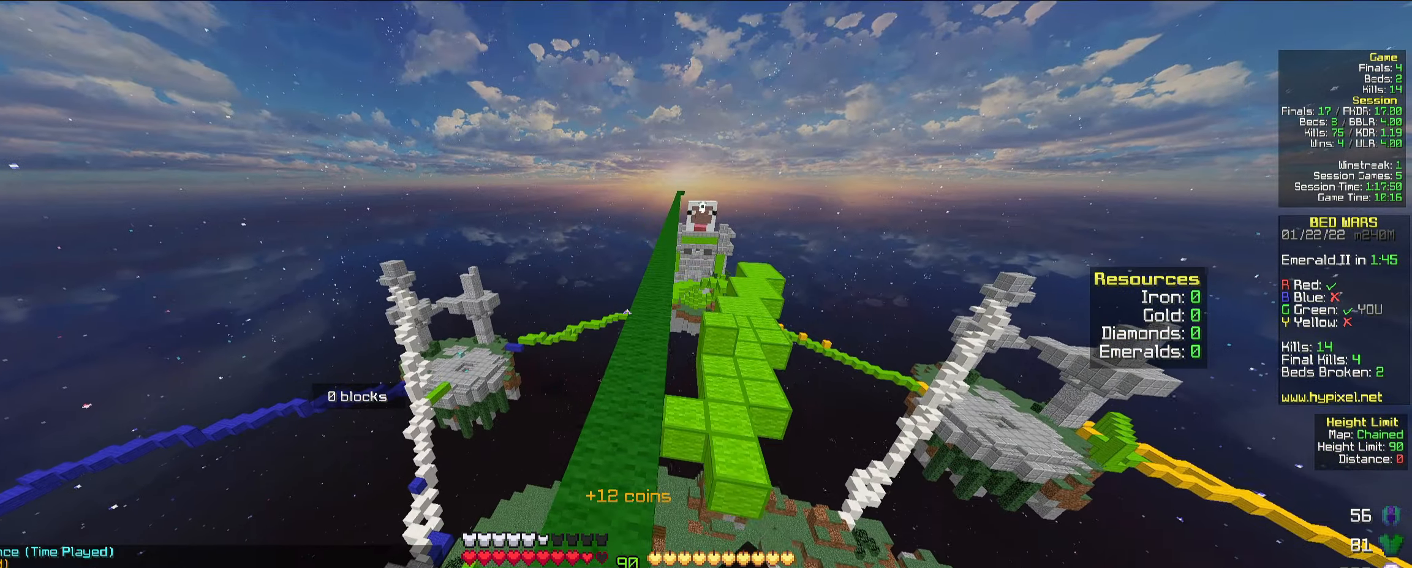
{"keys": ["w"], "mouse": [], "events": [[200, "space", "down"], [400, "space", "up"]]}
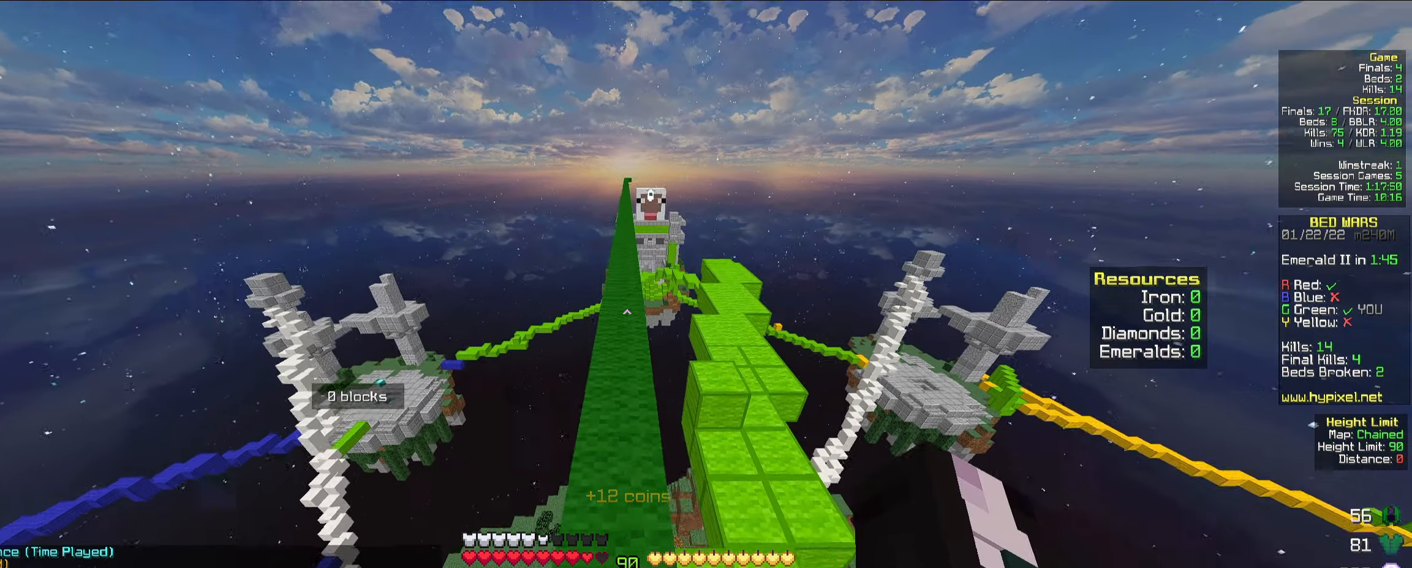
{"keys": ["space", "w"], "mouse": [], "events": [[334, "space", "down"]]}
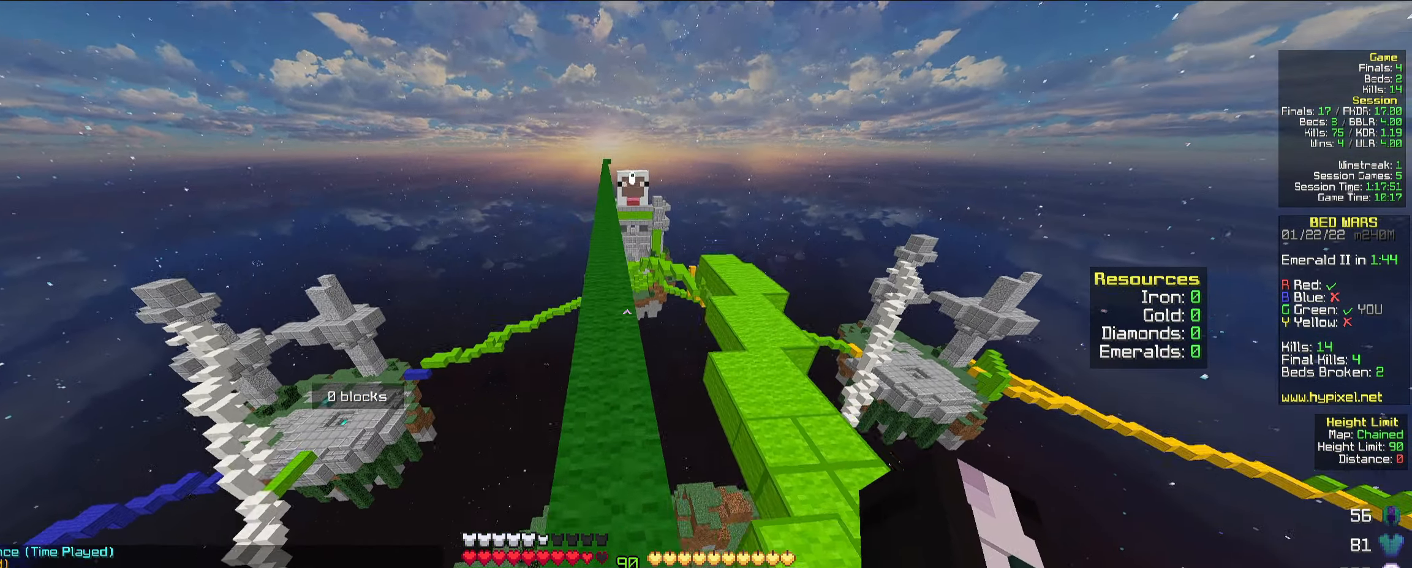
{"keys": ["d", "space", "w"], "mouse": [], "events": [[17, "space", "up"], [34, "a", "down"], [234, "a", "up"], [500, "d", "down"], [500, "space", "down"]]}
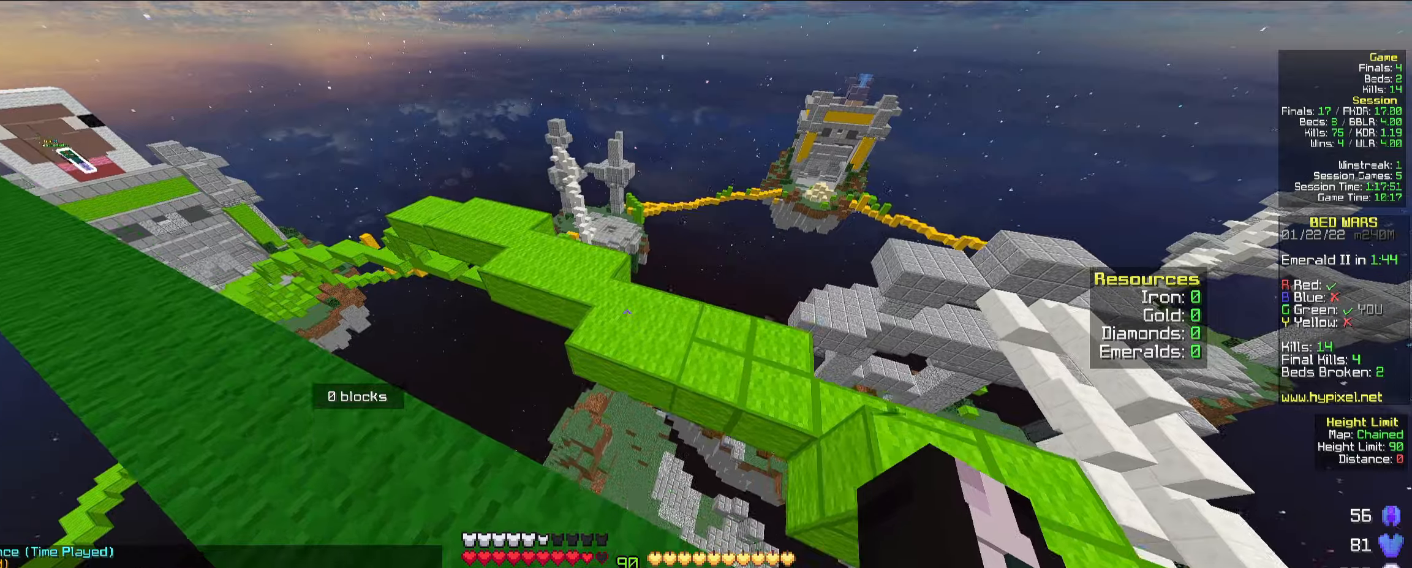
{"keys": ["w"], "mouse": [], "events": [[133, "space", "up"], [233, "d", "up"]]}
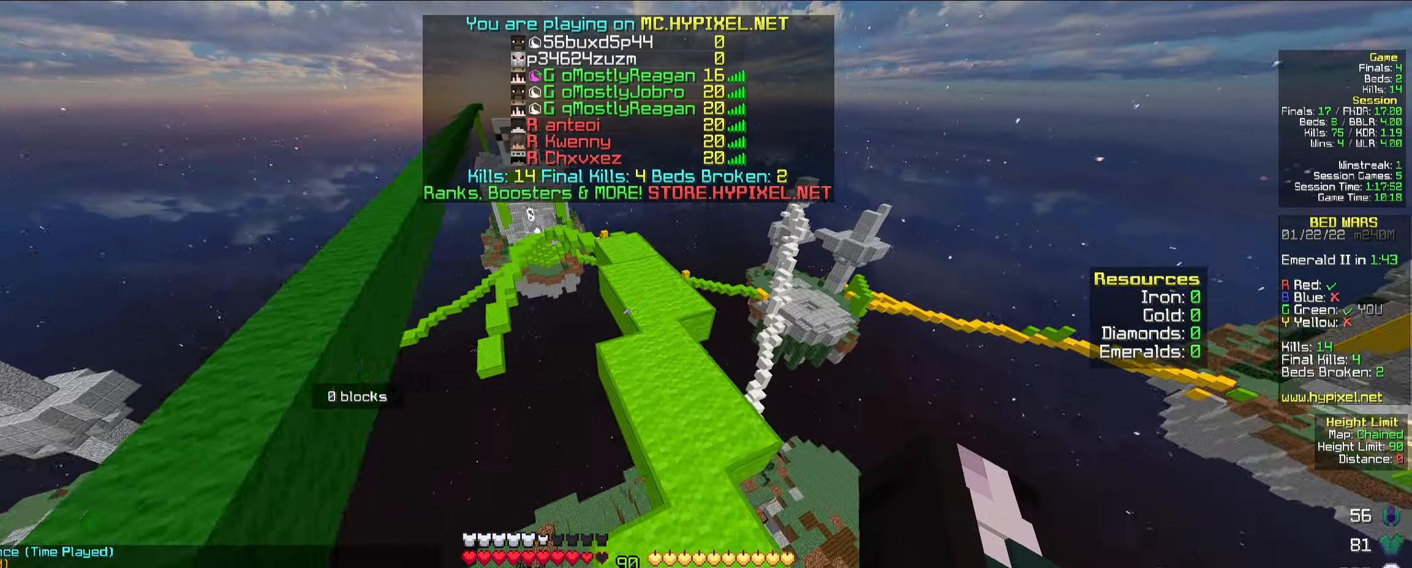
{"keys": ["w"], "mouse": [], "events": [[150, "space", "down"], [366, "mouse_left", "down"], [383, "mouse_left", "up"], [400, "mouse_left", "down"], [400, "space", "up"], [416, "mouse_left", "up"], [433, "mouse_left", "down"], [483, "mouse_left", "up"]]}
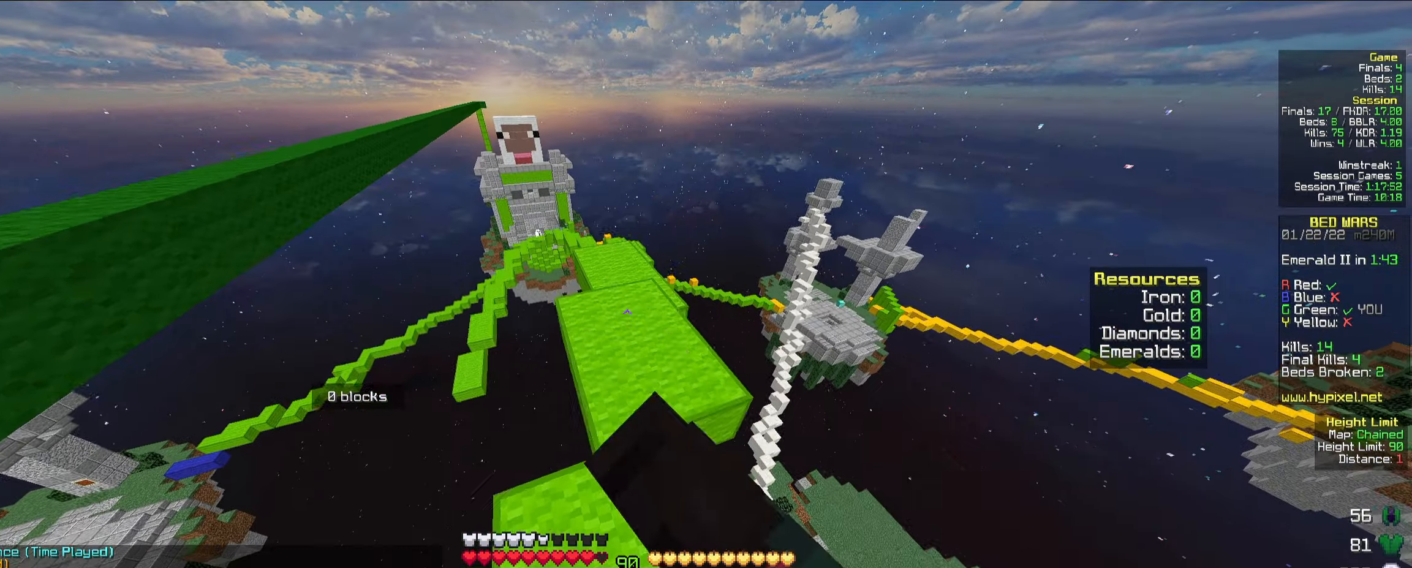
{"keys": ["w"], "mouse": [], "events": [[66, "w", "up"], [416, "w", "down"]]}
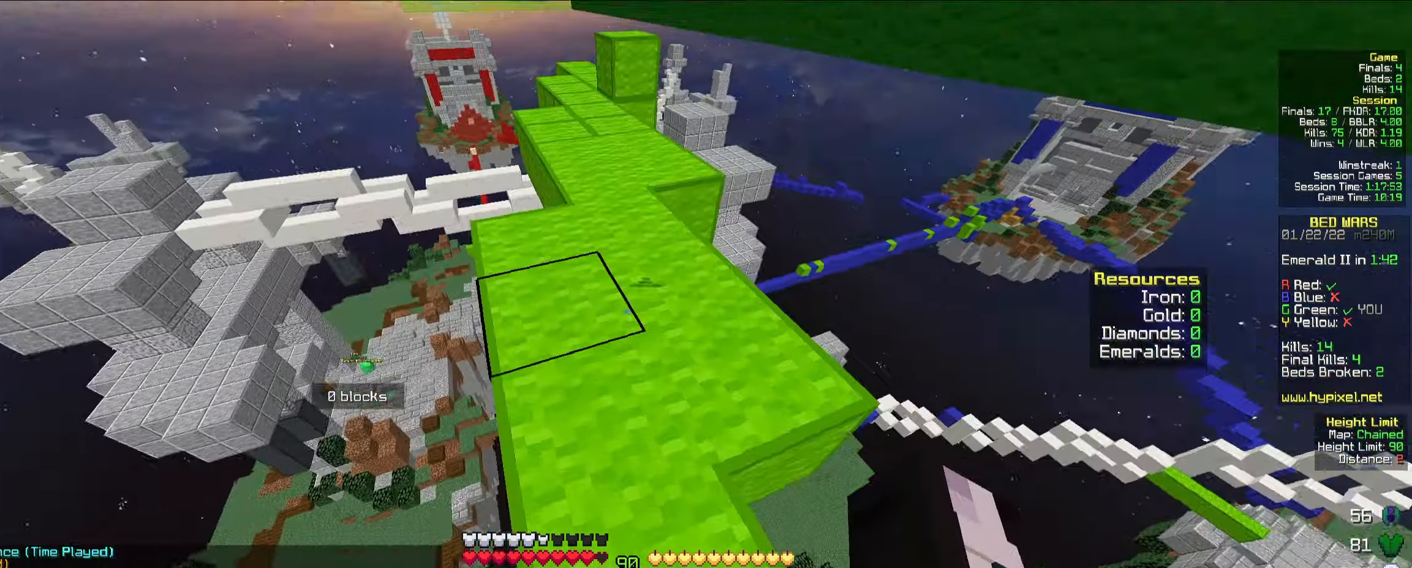
{"keys": ["a", "w"], "mouse": [], "events": [[116, "space", "down"], [316, "space", "up"], [333, "a", "down"]]}
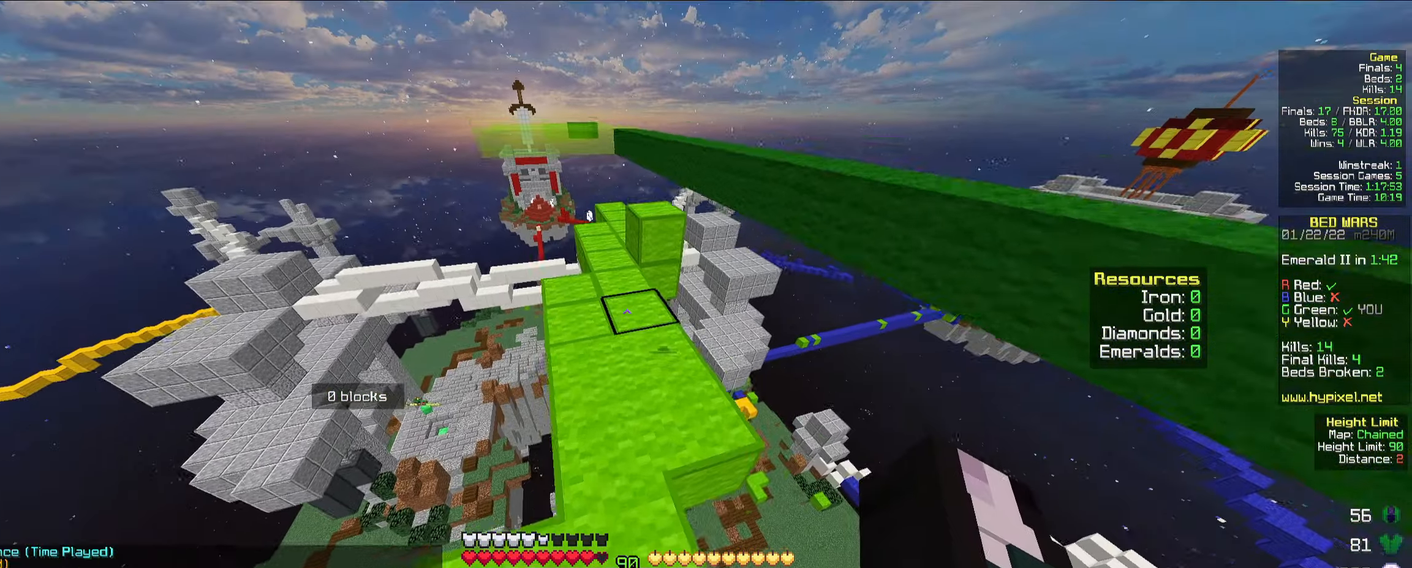
{"keys": ["w"], "mouse": [], "events": [[83, "a", "up"]]}
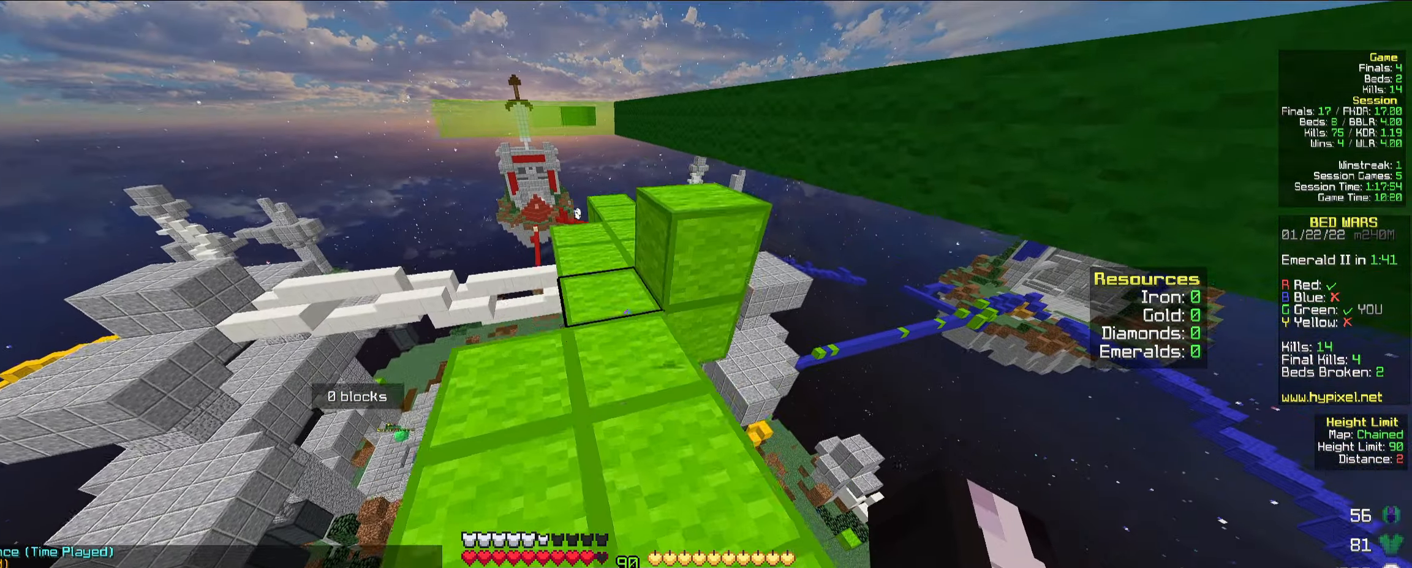
{"keys": ["w"], "mouse": [], "events": [[116, "space", "down"], [350, "space", "up"]]}
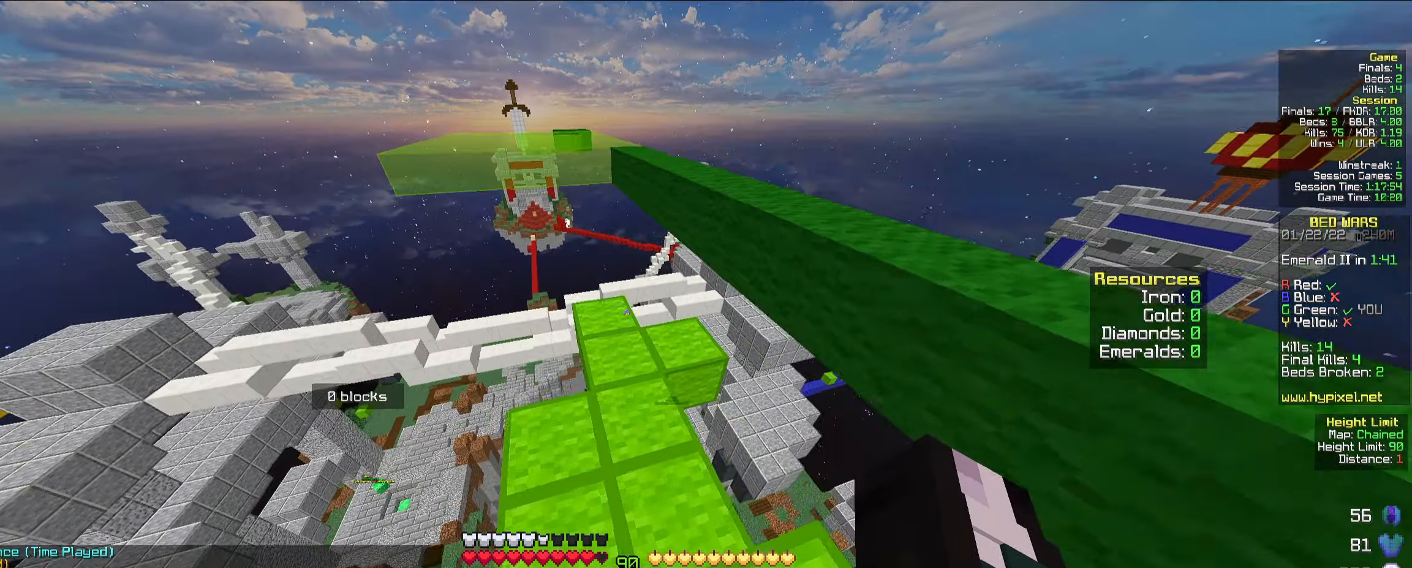
{"keys": ["d", "w"], "mouse": [], "events": [[283, "a", "down"], [433, "a", "up"], [433, "d", "down"]]}
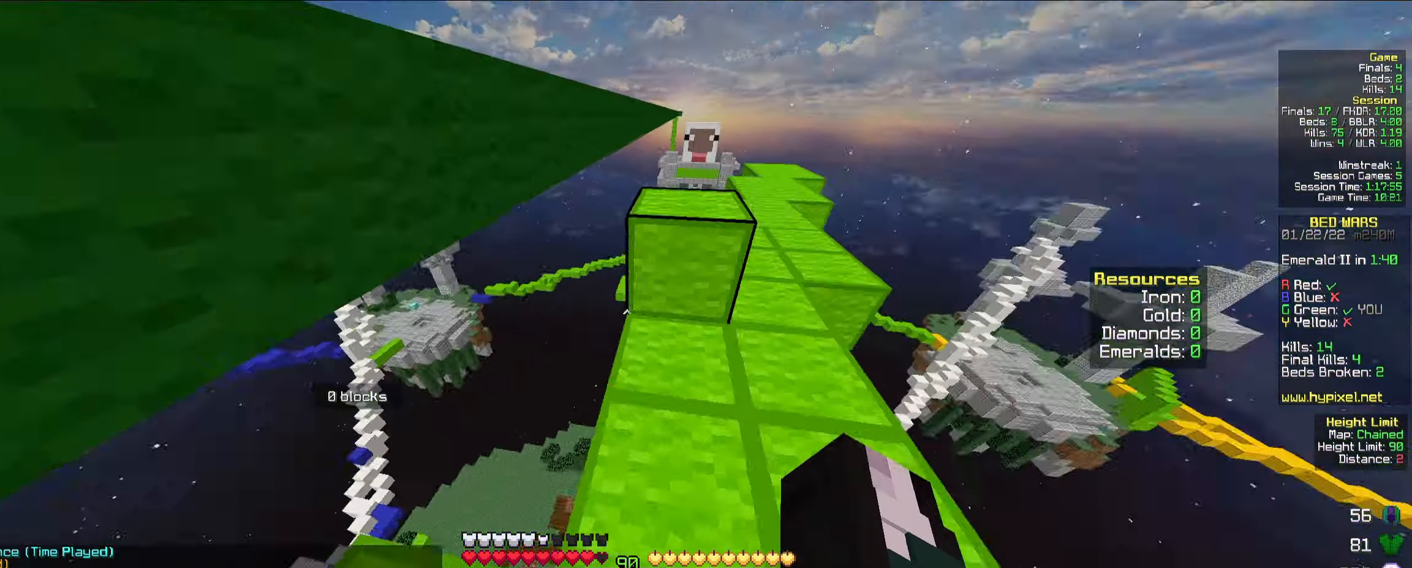
{"keys": ["w"], "mouse": [], "events": [[83, "d", "up"], [150, "space", "down"], [333, "d", "down"], [350, "space", "up"], [500, "d", "up"]]}
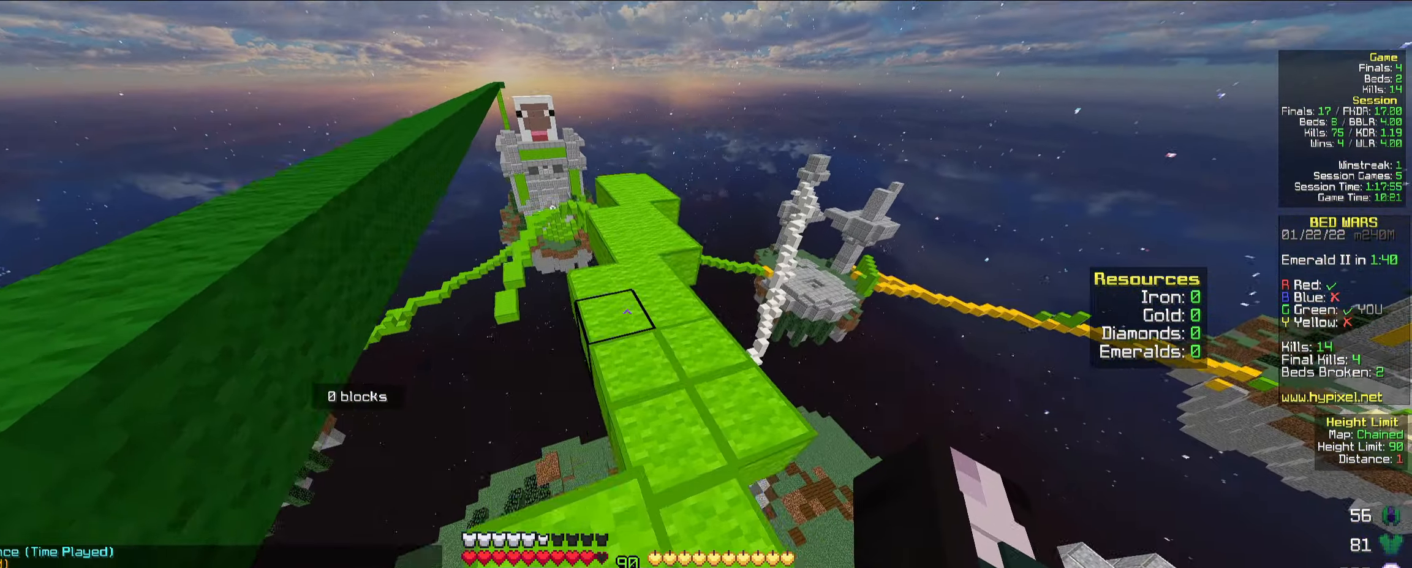
{"keys": ["space", "w"], "mouse": [], "events": [[33, "space", "down"], [250, "d", "down"], [250, "mouse_left", "down"], [266, "mouse_left", "up"], [283, "mouse_left", "down"], [300, "mouse_left", "up"], [316, "mouse_left", "down"], [333, "mouse_left", "up"], [383, "d", "up"]]}
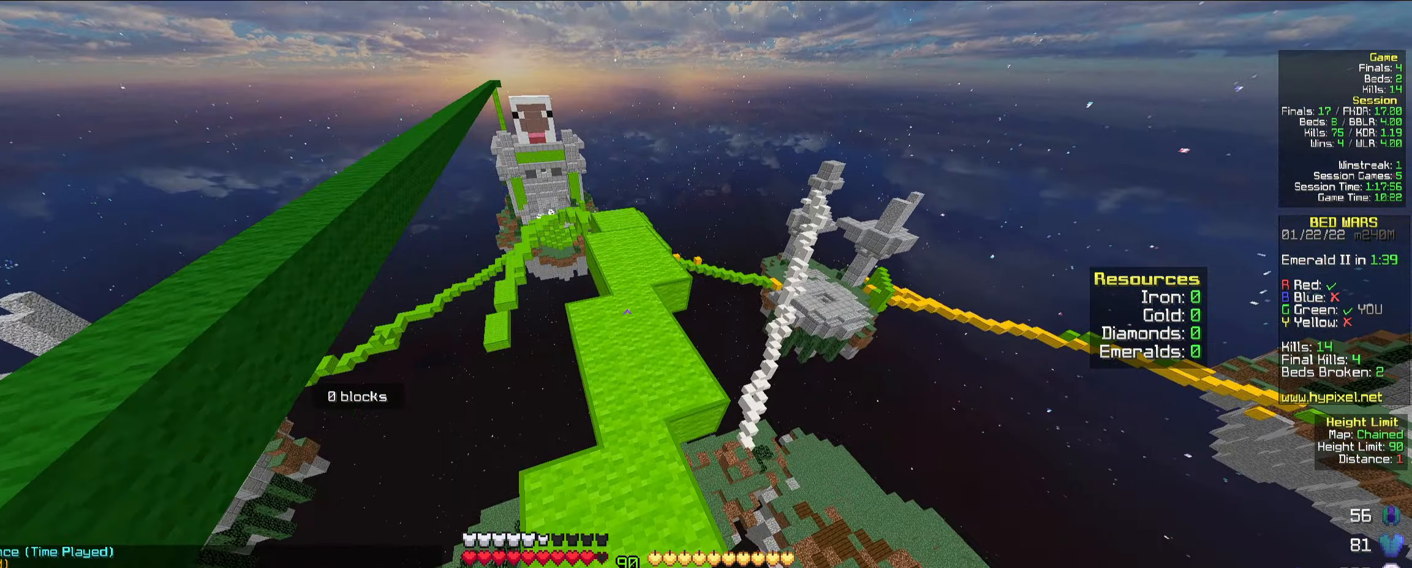
{"keys": ["space", "w"], "mouse": [], "events": [[83, "mouse_left", "down"], [100, "mouse_left", "up"], [116, "mouse_left", "down"], [133, "mouse_left", "up"], [150, "mouse_left", "down"], [183, "mouse_left", "up"], [416, "mouse_left", "down"], [433, "mouse_left", "up"], [450, "mouse_left", "down"], [466, "mouse_left", "up"], [483, "mouse_left", "down"], [500, "mouse_left", "up"]]}
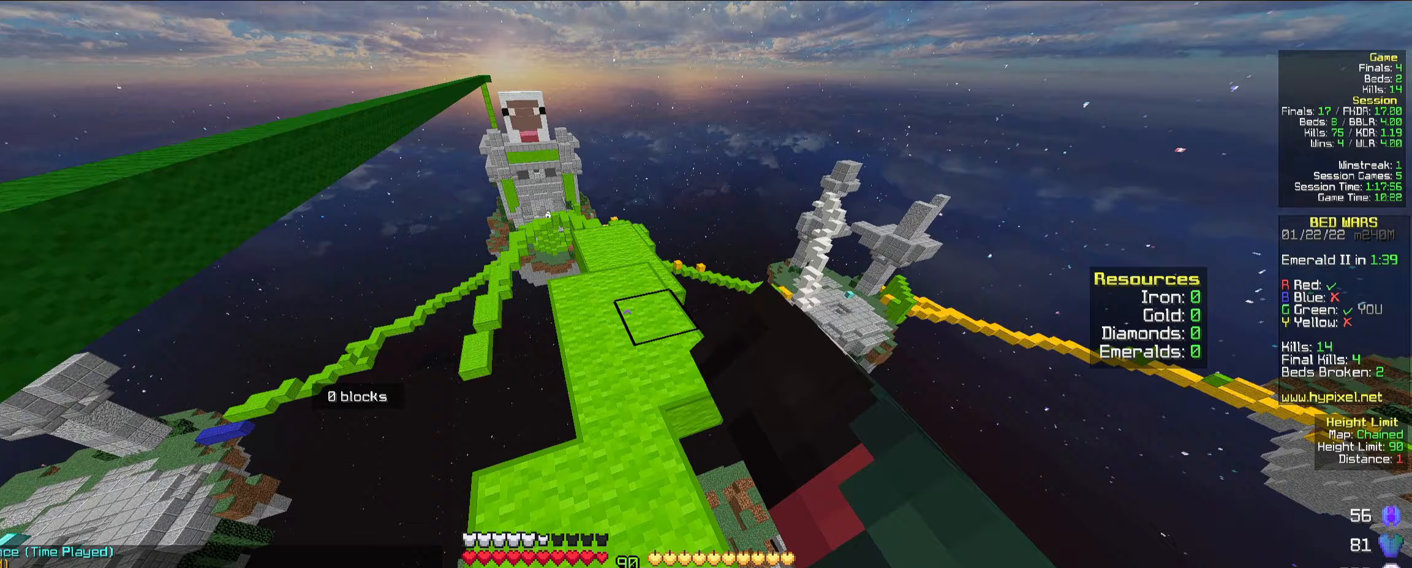
{"keys": ["space", "w"], "mouse": [], "events": [[217, "mouse_left", "down"], [233, "mouse_left", "up"], [250, "mouse_left", "down"], [267, "mouse_left", "up"], [483, "mouse_left", "down"], [500, "mouse_left", "up"]]}
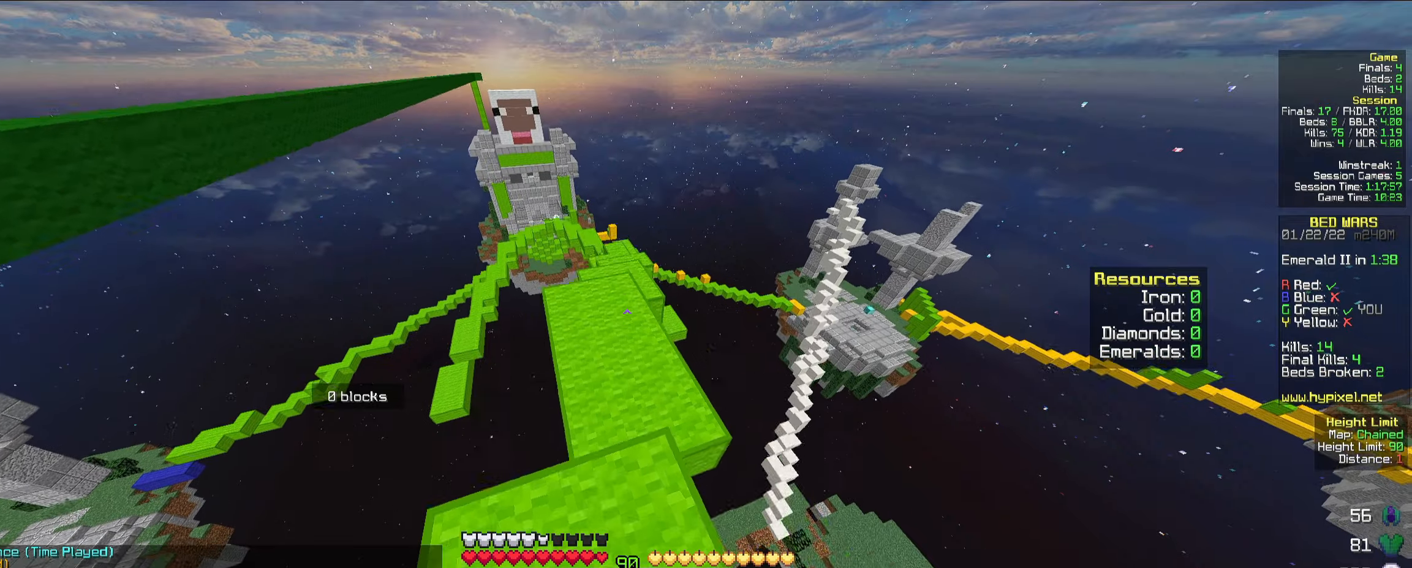
{"keys": ["space", "w"], "mouse": [], "events": [[17, "mouse_left", "down"], [50, "mouse_left", "up"], [333, "space", "up"], [500, "space", "down"]]}
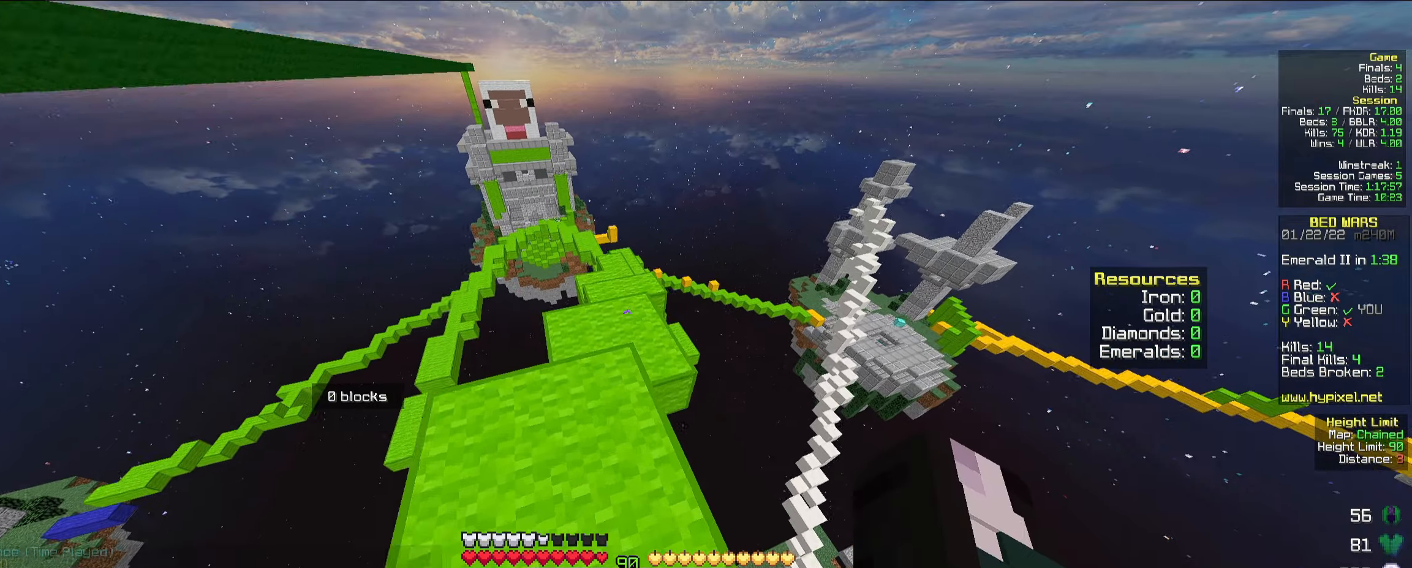
{"keys": ["w"], "mouse": [], "events": [[250, "space", "up"]]}
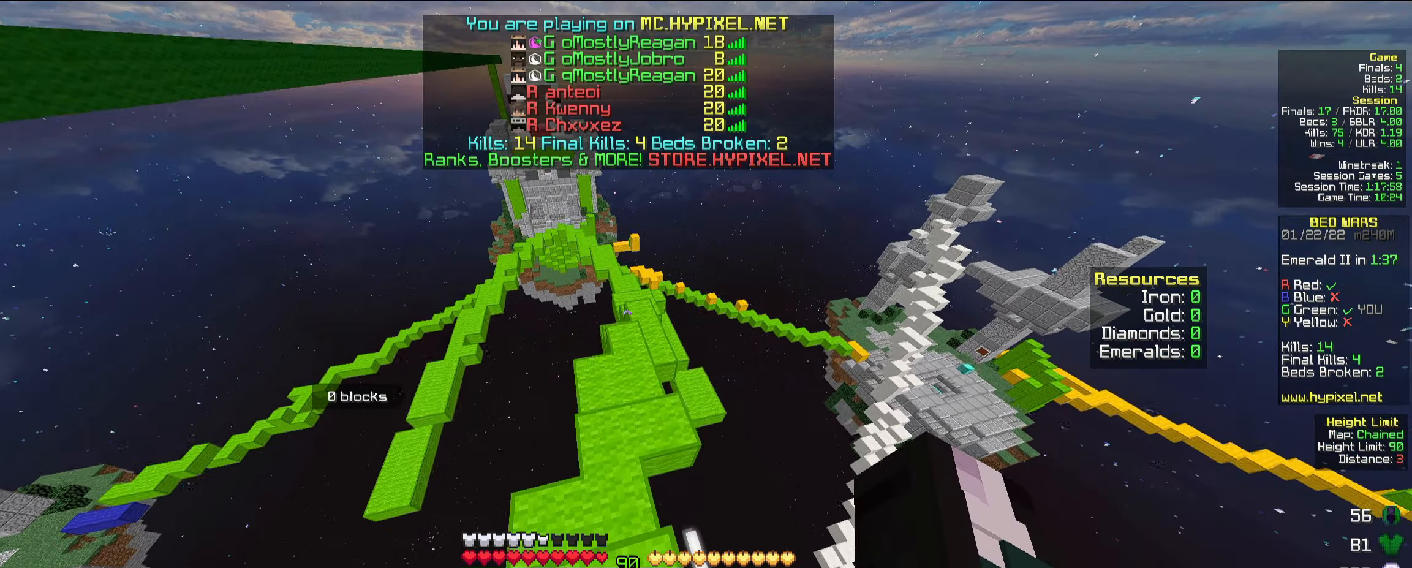
{"keys": ["w"], "mouse": [], "events": []}
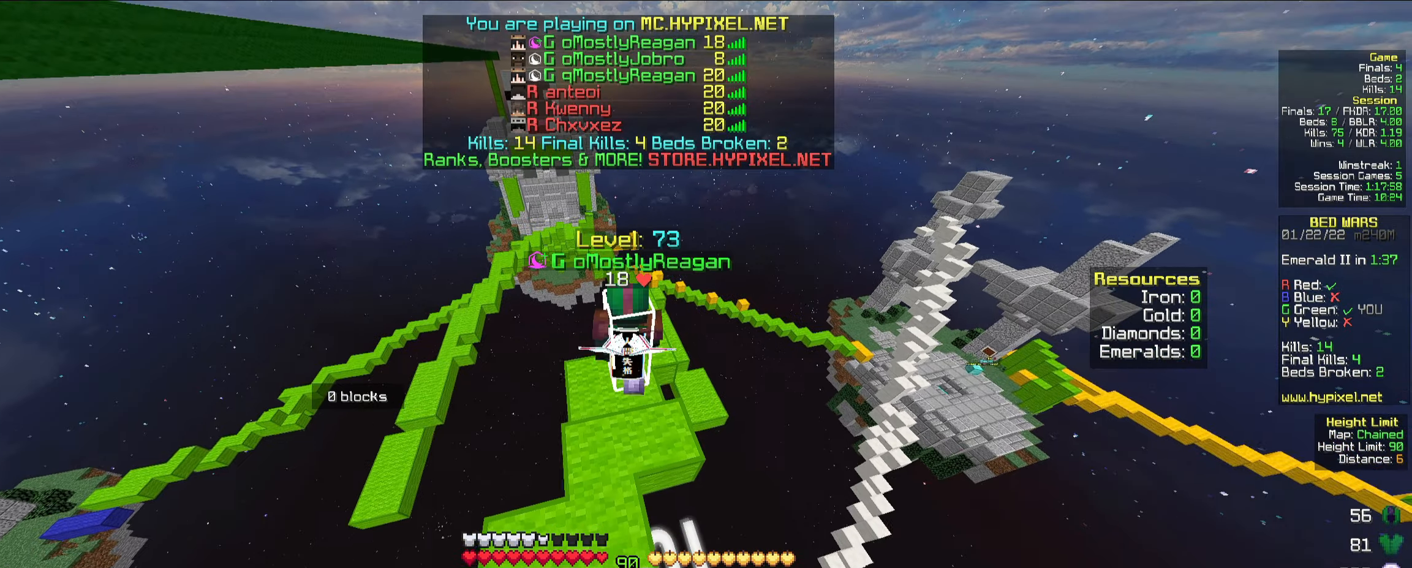
{"keys": ["w"], "mouse": [], "events": []}